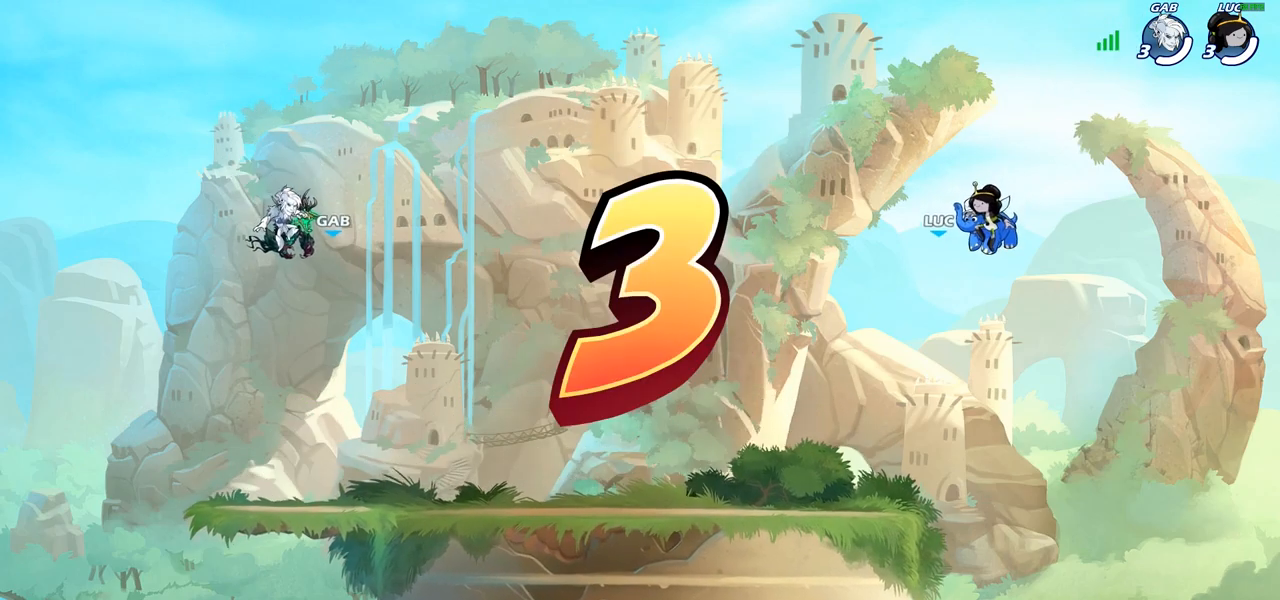
Gameplay with a controller (PlayStation layout); each line is a JSON object with the inputs held at the frame after it. "events" lists button and stick changes between this image and that frame as [ms after this image, input, new state], when the widget could be followed in between.
{"buttons": ["SELECT"], "left_stick": "center", "right_stick": "center", "events": [[467, "SELECT", "down"]]}
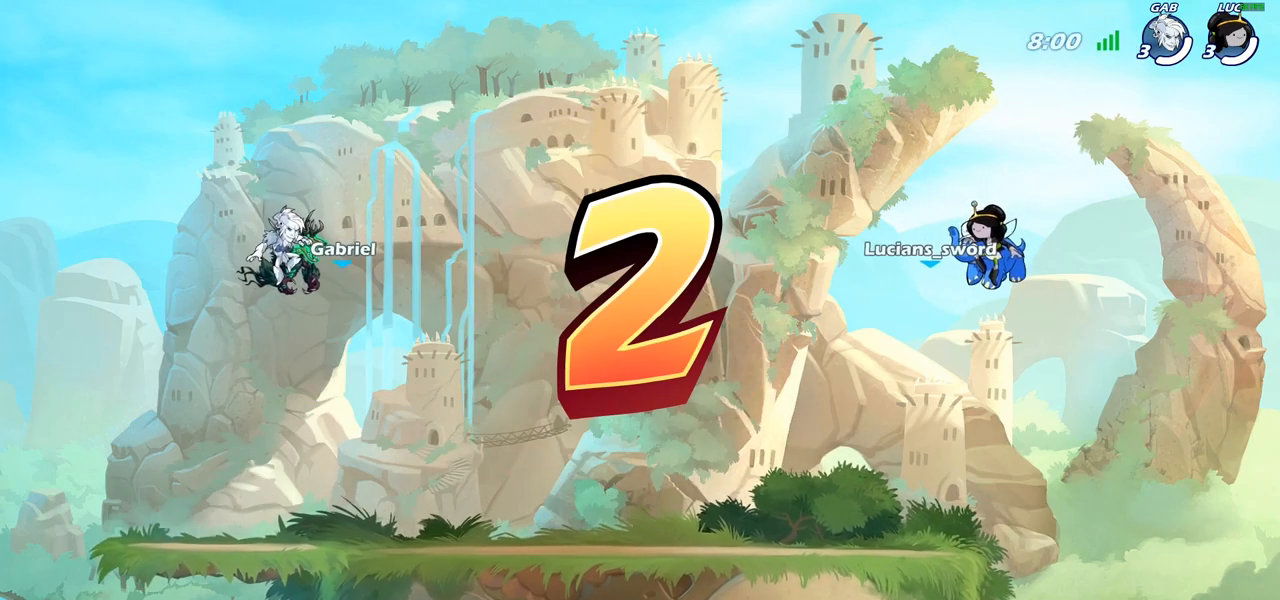
{"buttons": ["SELECT"], "left_stick": "center", "right_stick": "center", "events": []}
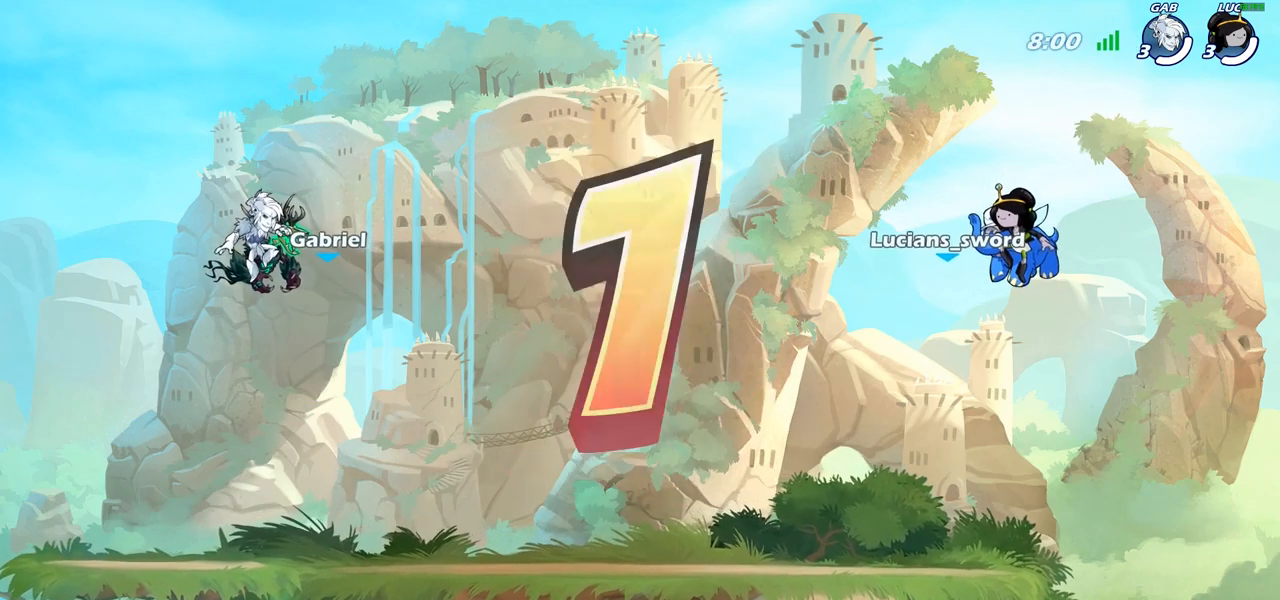
{"buttons": ["SELECT"], "left_stick": "center", "right_stick": "center", "events": []}
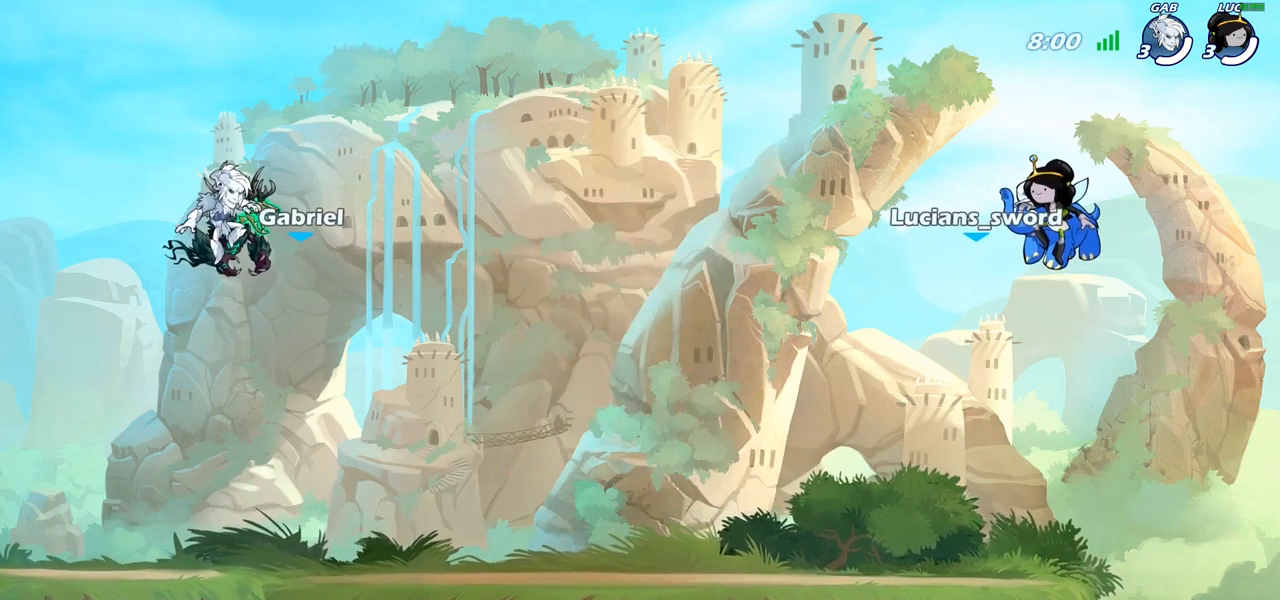
{"buttons": ["SELECT"], "left_stick": "center", "right_stick": "center", "events": []}
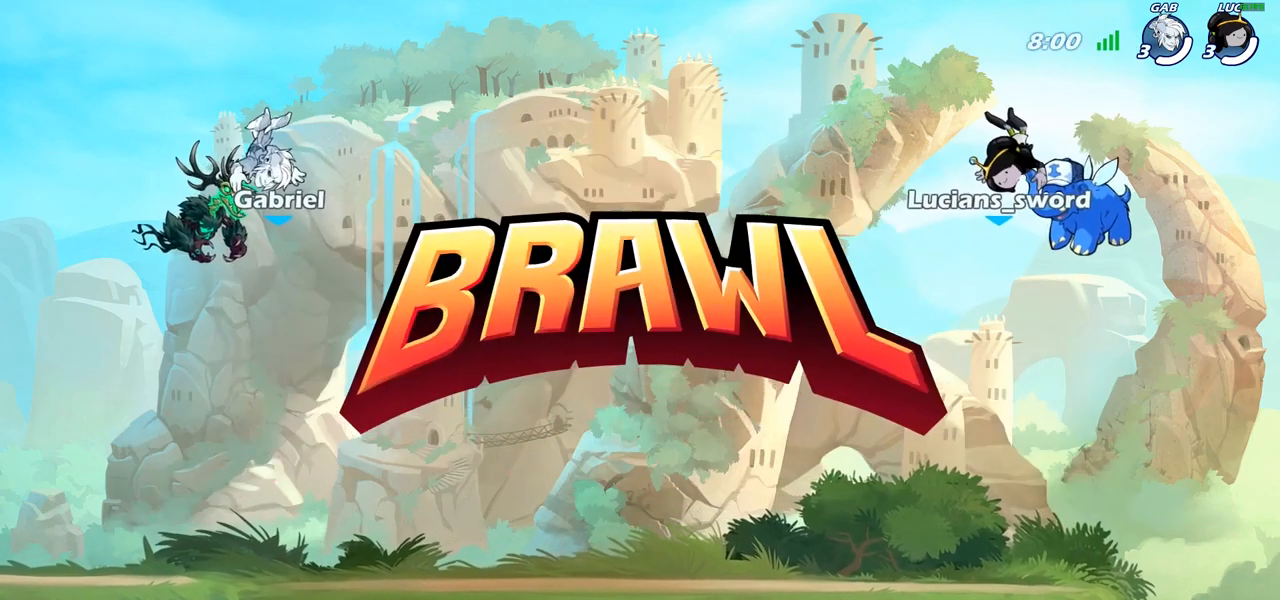
{"buttons": ["SELECT"], "left_stick": "center", "right_stick": "center", "events": []}
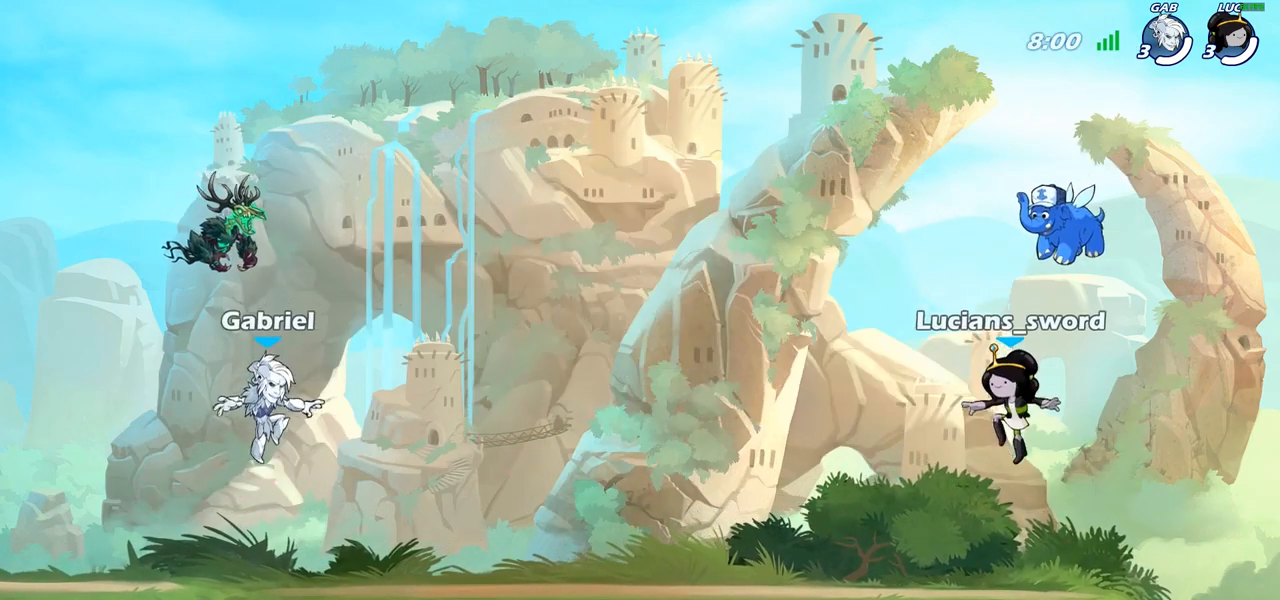
{"buttons": ["SELECT"], "left_stick": "center", "right_stick": "up", "events": [[200, "right_stick", "up"], [350, "right_stick", "center"], [433, "right_stick", "up"]]}
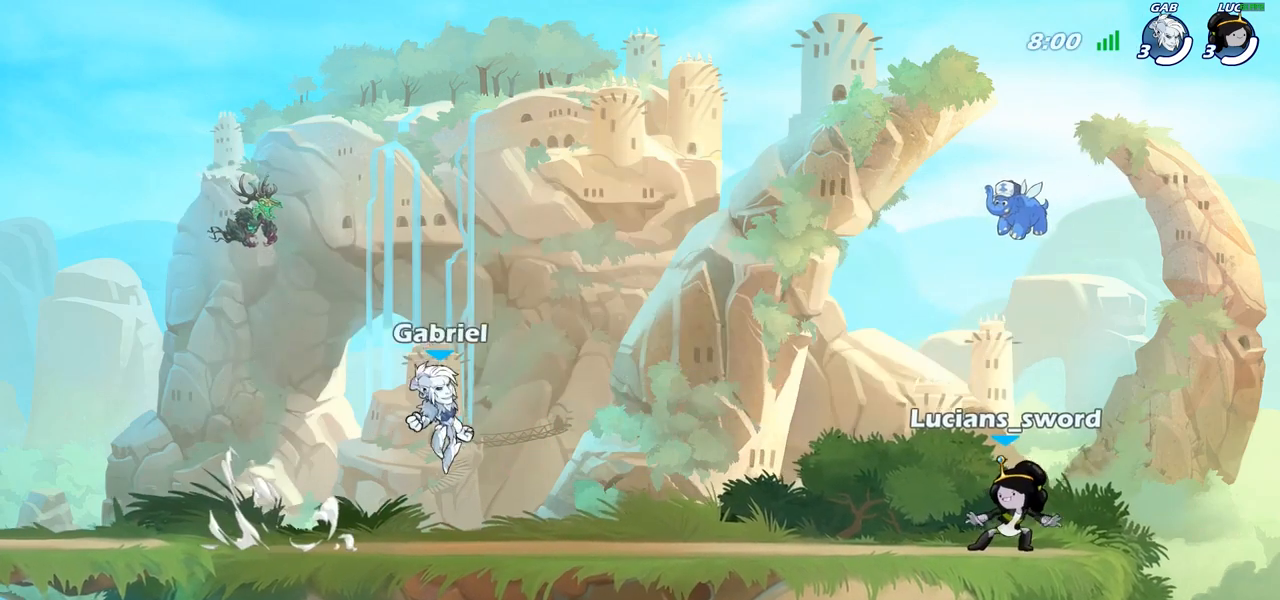
{"buttons": [], "left_stick": "center", "right_stick": "center", "events": [[33, "right_stick", "center"], [150, "SELECT", "up"]]}
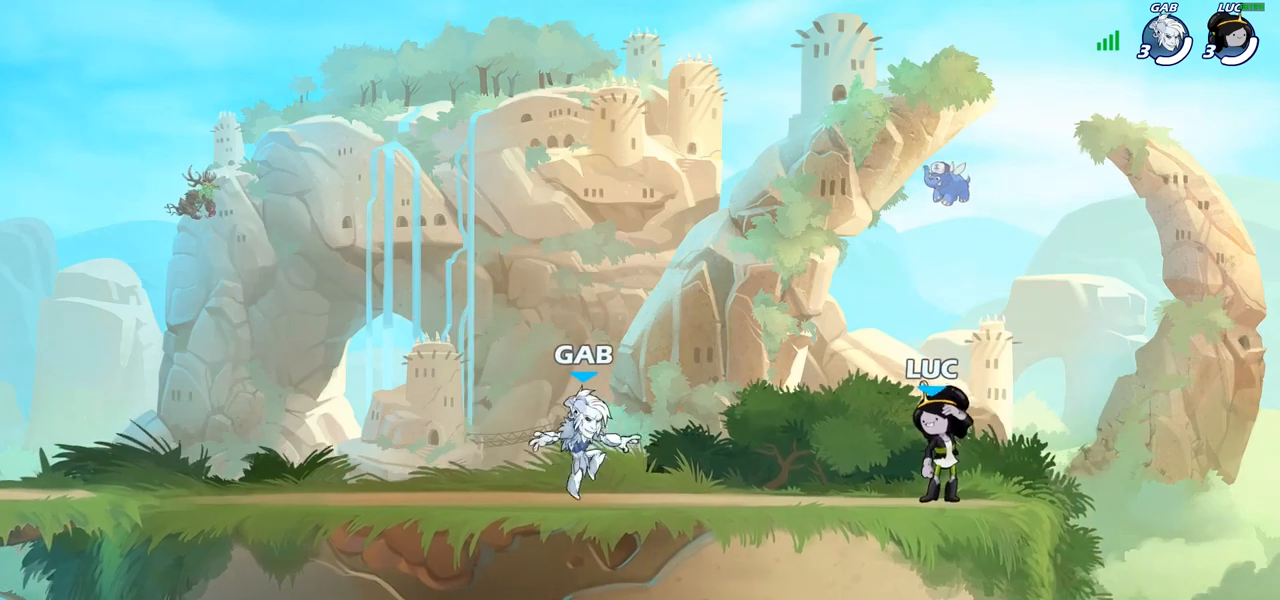
{"buttons": [], "left_stick": "center", "right_stick": "center", "events": []}
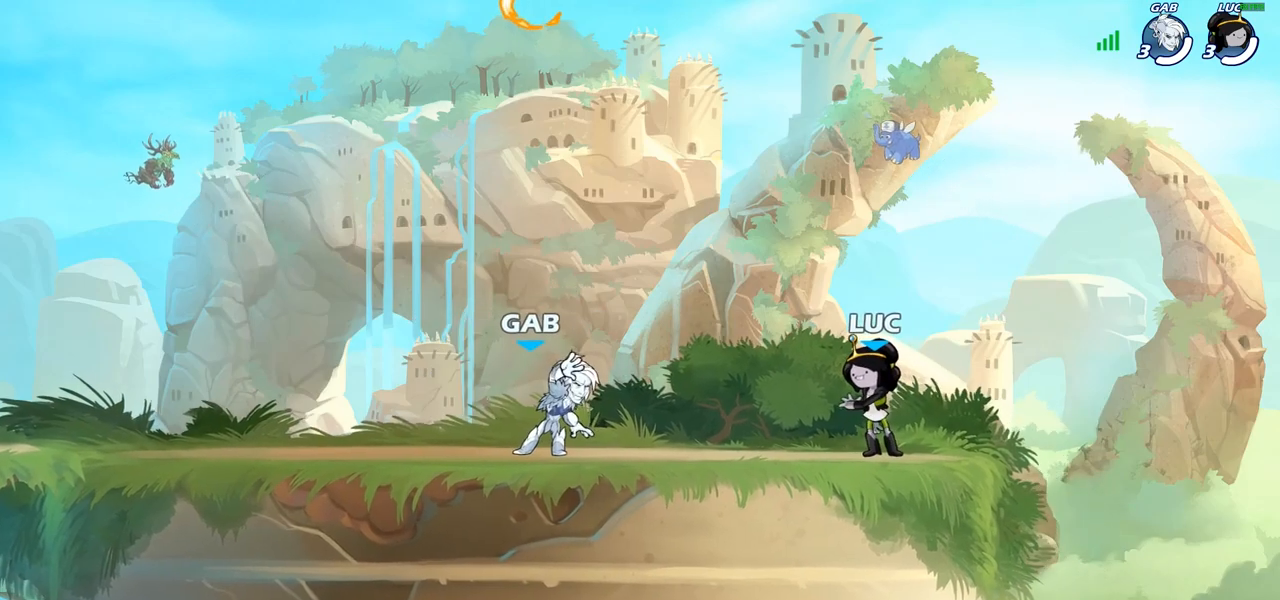
{"buttons": ["CROSS", "R1", "R2"], "left_stick": "left", "right_stick": "center", "events": [[300, "left_stick", "left"], [433, "R1", "down"], [433, "R2", "down"], [450, "CROSS", "down"]]}
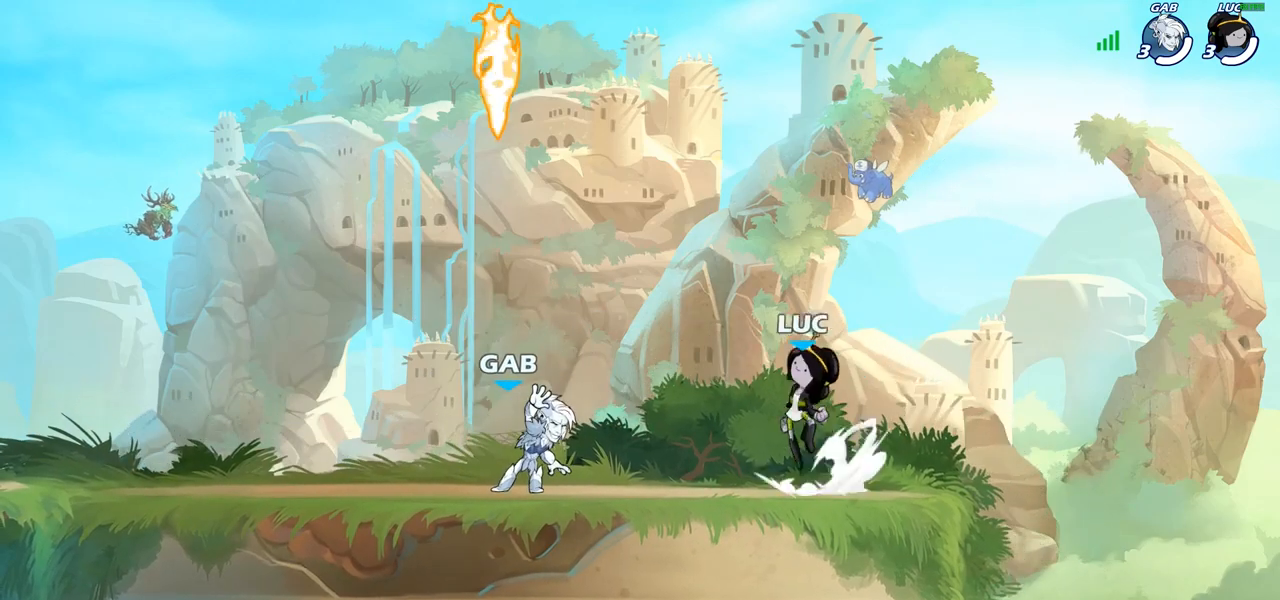
{"buttons": ["R1"], "left_stick": "up-left", "right_stick": "center", "events": [[67, "CROSS", "up"], [67, "left_stick", "down-left"], [83, "R1", "up"], [83, "R2", "up"], [317, "CROSS", "down"], [367, "left_stick", "up-left"], [417, "CROSS", "up"], [433, "R1", "down"]]}
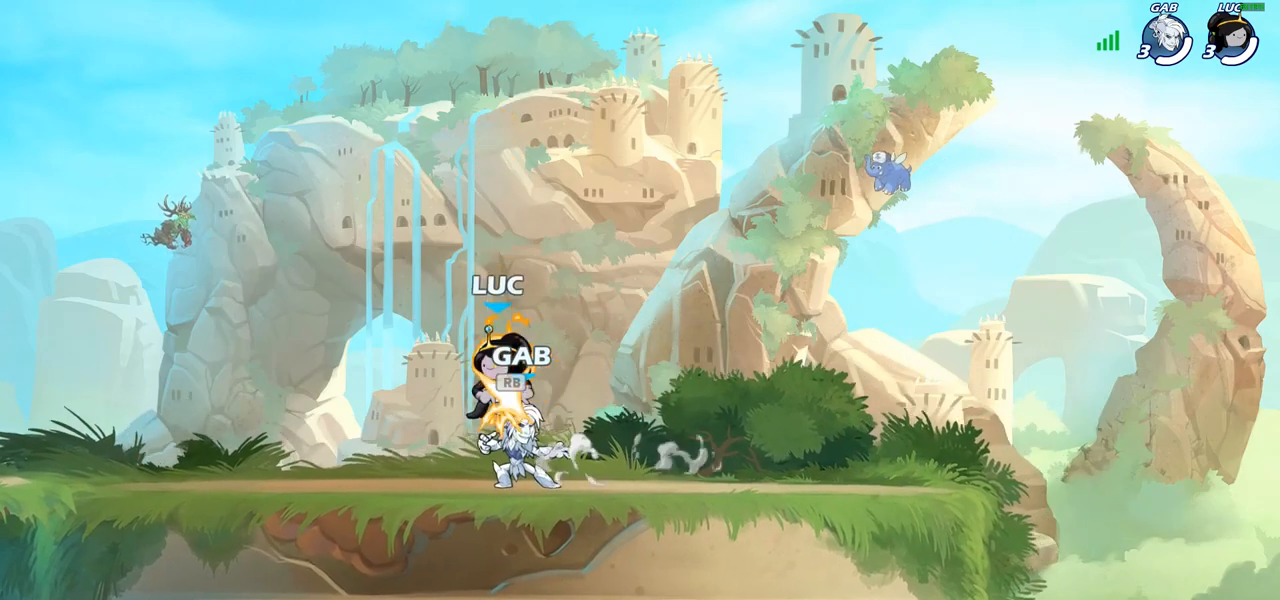
{"buttons": [], "left_stick": "left", "right_stick": "center", "events": [[17, "R1", "up"], [17, "left_stick", "left"], [250, "left_stick", "down"], [317, "left_stick", "right"], [367, "left_stick", "left"]]}
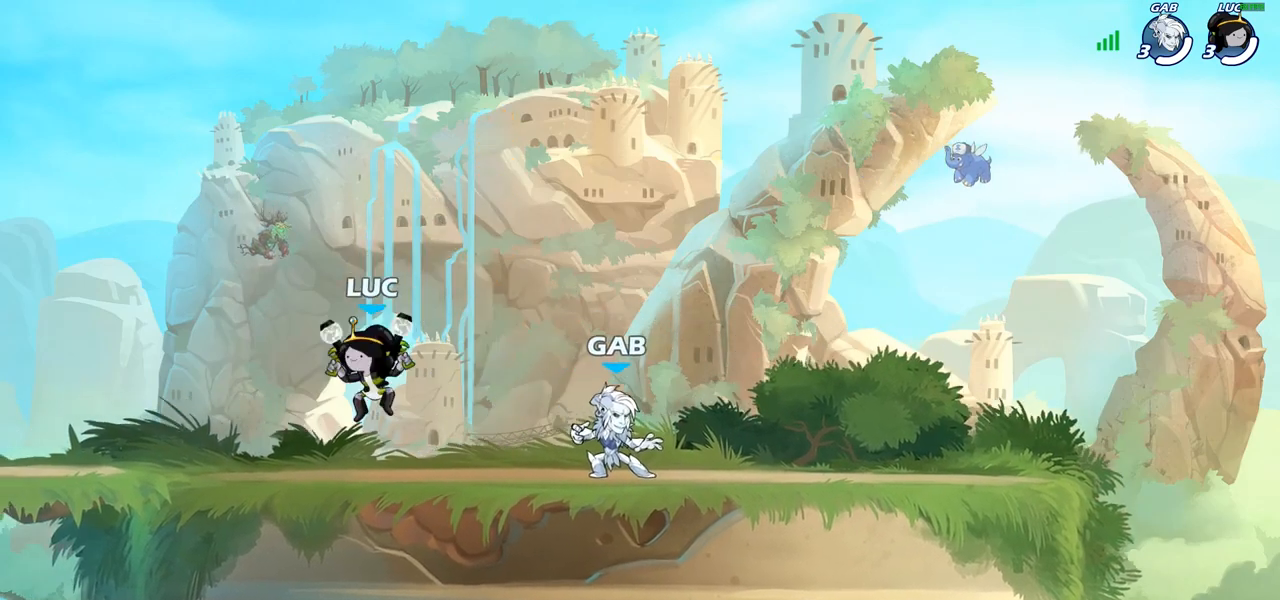
{"buttons": [], "left_stick": "center", "right_stick": "center", "events": [[150, "R1", "down"], [150, "R2", "down"], [183, "CROSS", "down"], [283, "R1", "up"], [283, "R2", "up"], [317, "left_stick", "down"], [333, "SQUARE", "down"], [417, "CROSS", "up"], [417, "SQUARE", "up"], [450, "left_stick", "center"]]}
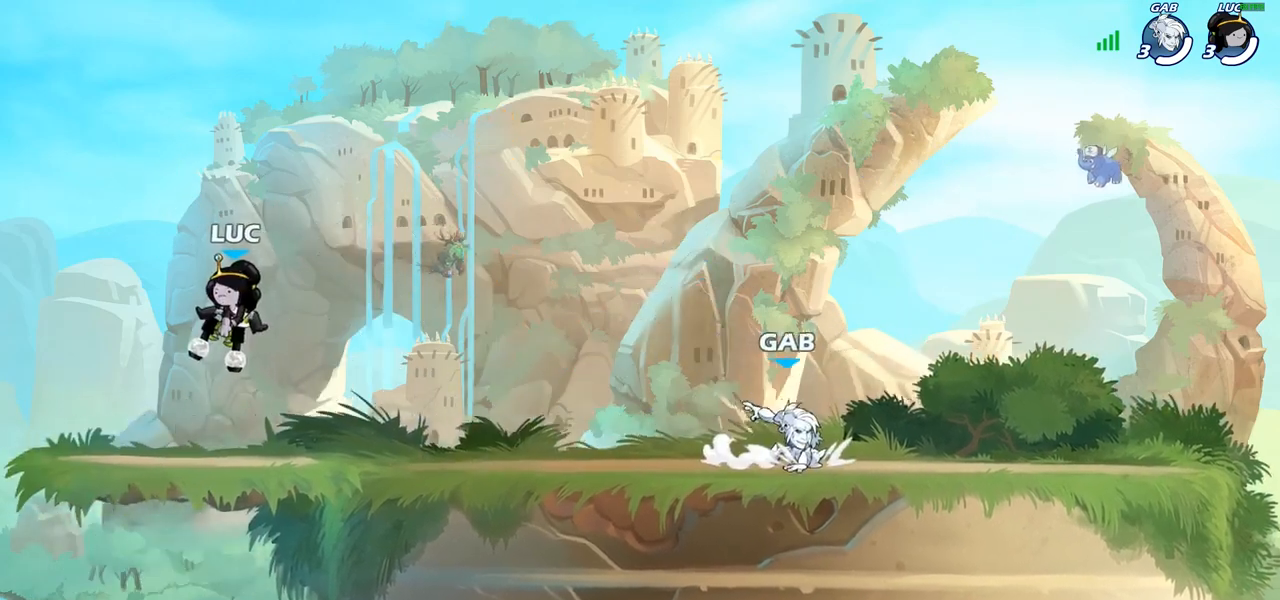
{"buttons": [], "left_stick": "right", "right_stick": "center", "events": [[367, "left_stick", "right"]]}
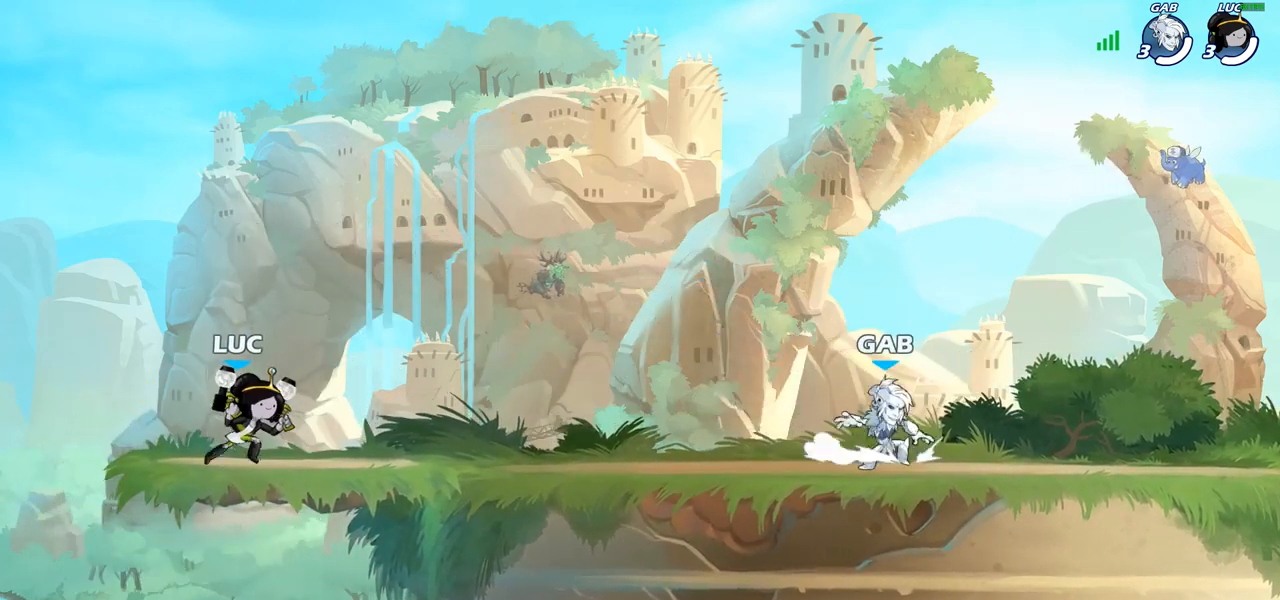
{"buttons": [], "left_stick": "center", "right_stick": "center", "events": [[50, "R1", "down"], [50, "R2", "down"], [67, "CROSS", "down"], [117, "left_stick", "up"], [167, "SQUARE", "down"], [217, "R1", "up"], [217, "R2", "up"], [250, "CROSS", "up"], [250, "SQUARE", "up"], [250, "left_stick", "center"]]}
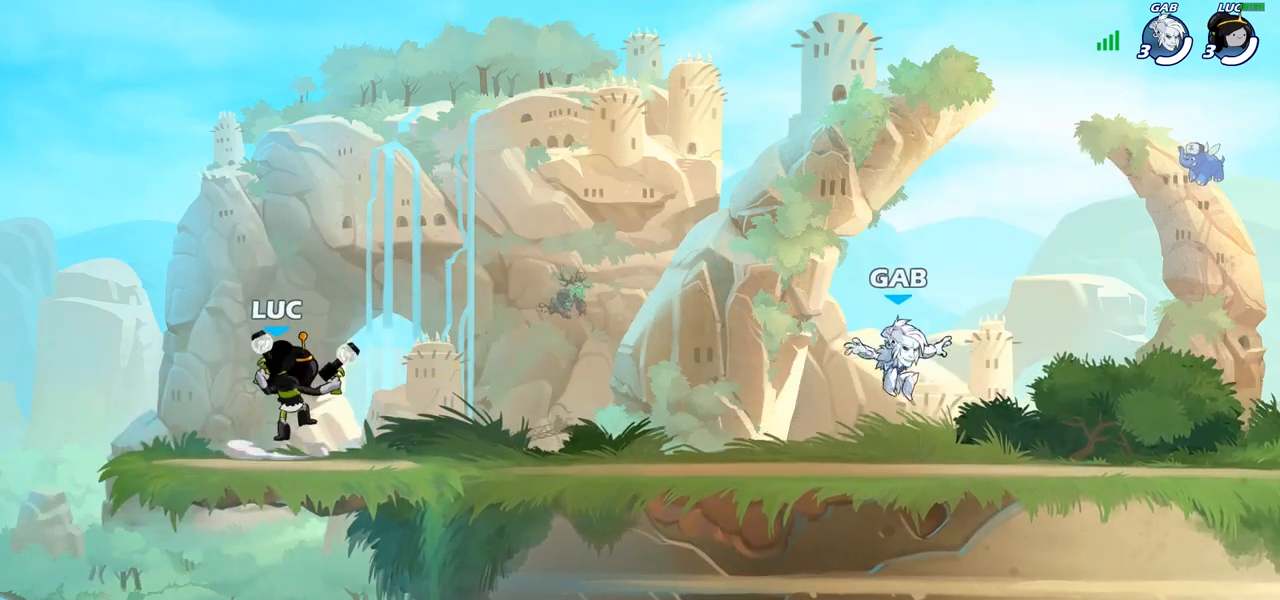
{"buttons": [], "left_stick": "right", "right_stick": "center", "events": [[433, "left_stick", "right"]]}
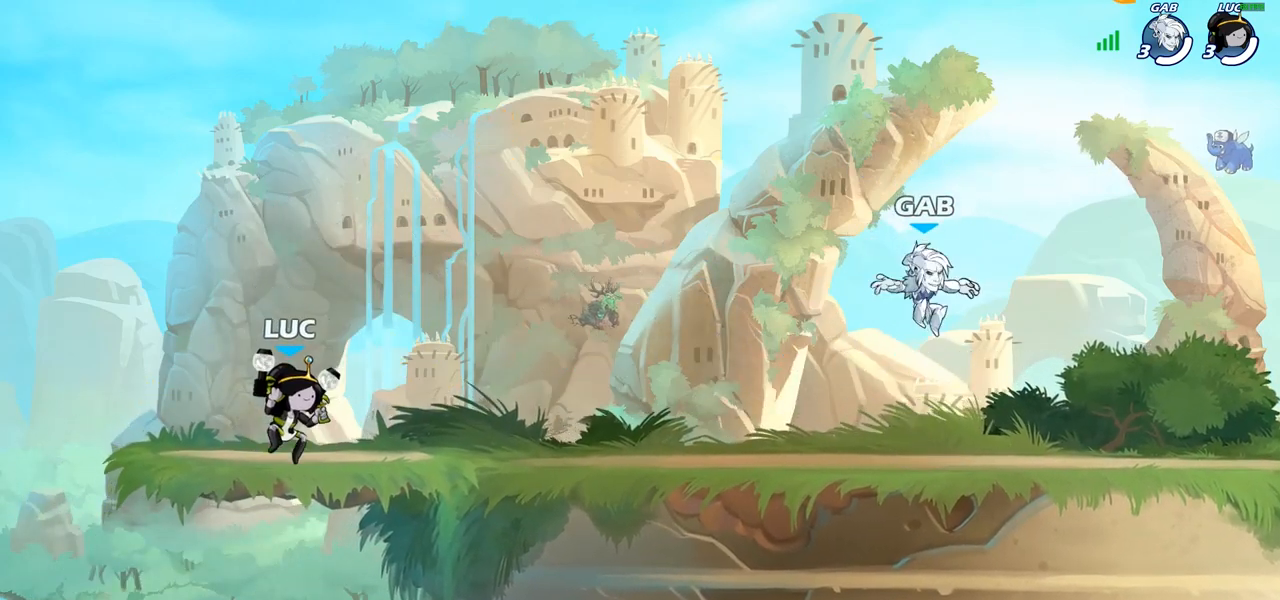
{"buttons": [], "left_stick": "center", "right_stick": "center", "events": [[50, "R1", "down"], [50, "R2", "down"], [67, "CROSS", "down"], [100, "left_stick", "up-left"], [150, "SQUARE", "down"], [233, "R1", "up"], [233, "R2", "up"], [250, "CROSS", "up"], [250, "SQUARE", "up"], [267, "left_stick", "center"]]}
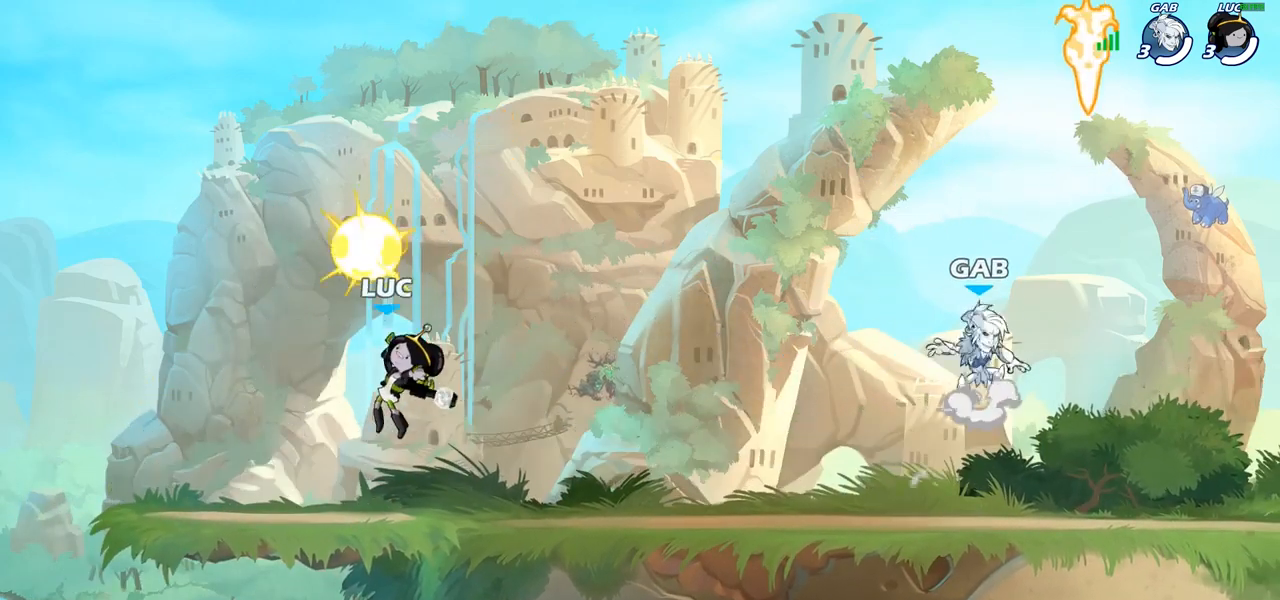
{"buttons": ["CROSS", "SQUARE", "R2"], "left_stick": "up-right", "right_stick": "center", "events": [[267, "left_stick", "up-left"], [350, "R1", "down"], [350, "R2", "down"], [367, "CROSS", "down"], [433, "SQUARE", "down"], [433, "left_stick", "up-right"], [500, "R1", "up"]]}
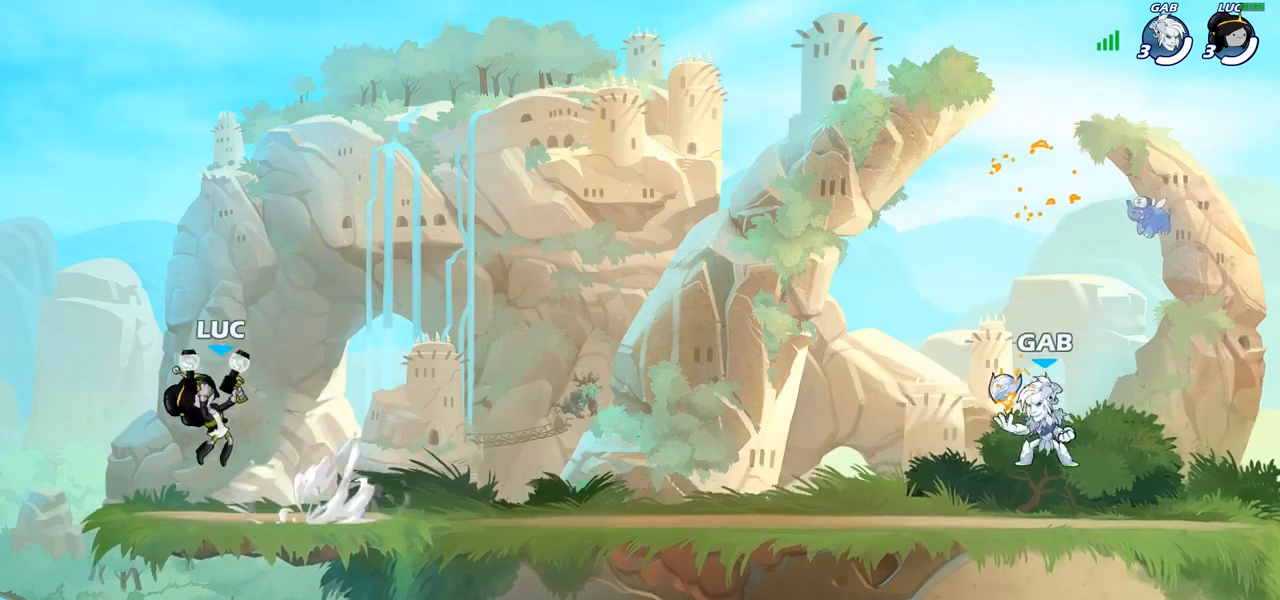
{"buttons": [], "left_stick": "center", "right_stick": "center", "events": [[17, "CROSS", "up"], [17, "R2", "up"], [17, "SQUARE", "up"], [100, "left_stick", "center"]]}
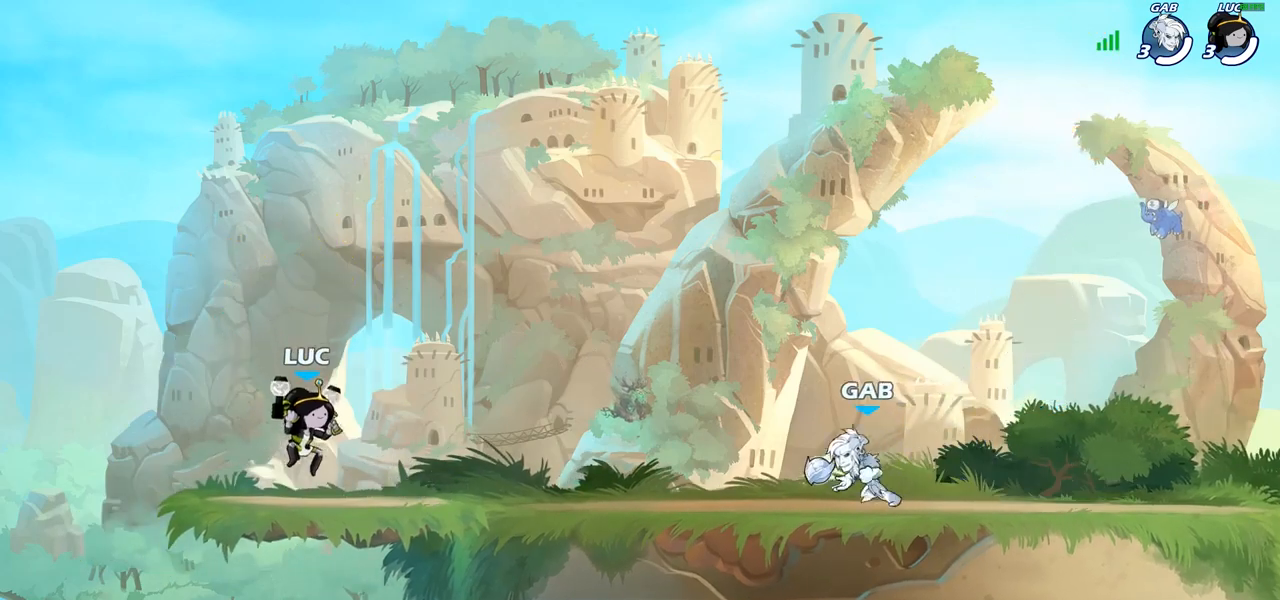
{"buttons": [], "left_stick": "center", "right_stick": "center", "events": [[50, "left_stick", "right"], [150, "R1", "down"], [150, "R2", "down"], [183, "CROSS", "down"], [250, "left_stick", "down"], [283, "R1", "up"], [283, "R2", "up"], [300, "SQUARE", "down"], [367, "SQUARE", "up"], [383, "CROSS", "up"], [383, "left_stick", "center"]]}
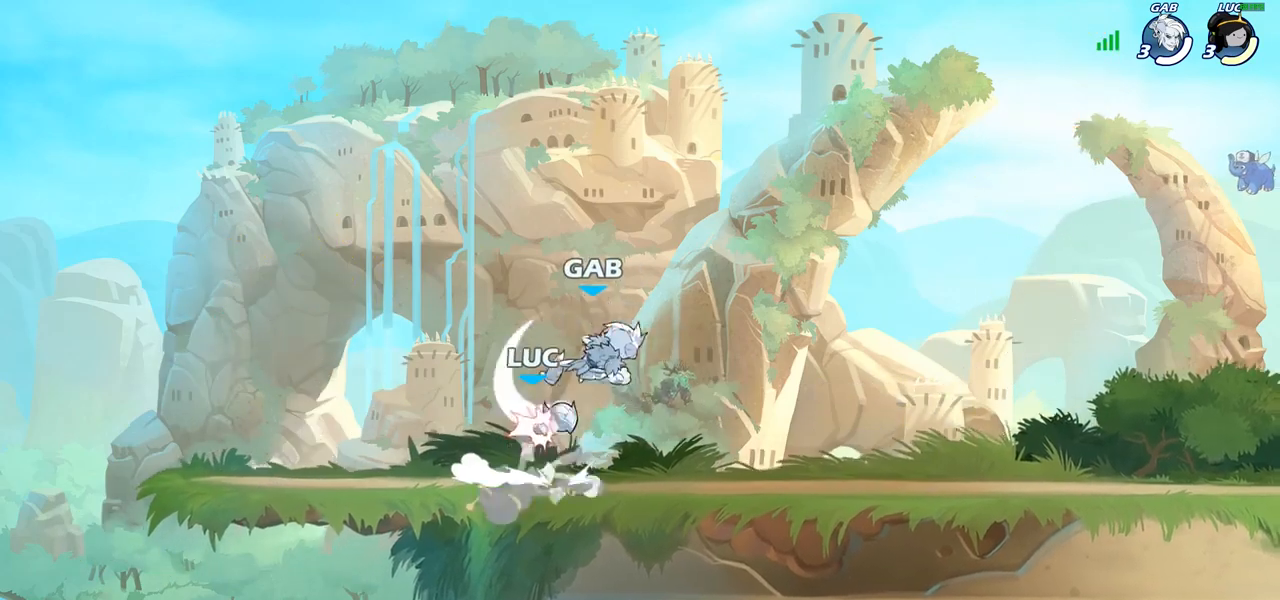
{"buttons": ["CROSS", "R1", "R2"], "left_stick": "up-left", "right_stick": "center", "events": [[83, "left_stick", "right"], [300, "left_stick", "up-left"], [350, "CROSS", "down"], [383, "R1", "down"], [383, "R2", "down"]]}
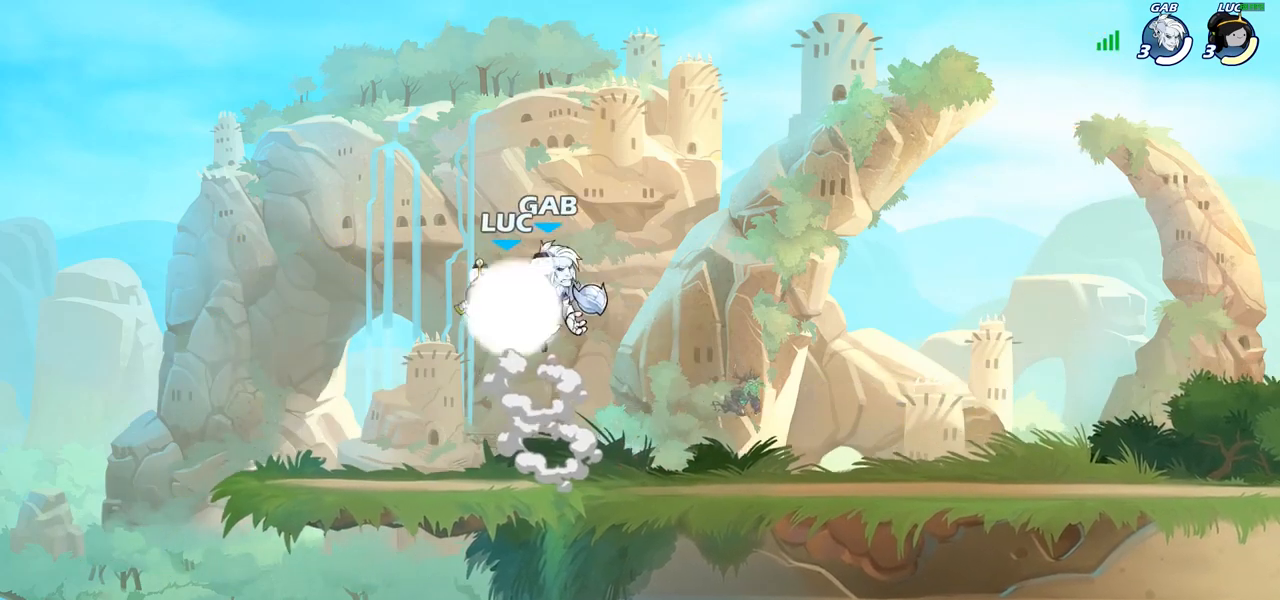
{"buttons": [], "left_stick": "left", "right_stick": "center", "events": [[50, "CROSS", "up"], [50, "left_stick", "up-right"], [83, "R1", "up"], [83, "R2", "up"], [350, "left_stick", "down-right"], [450, "left_stick", "down-left"], [500, "left_stick", "left"]]}
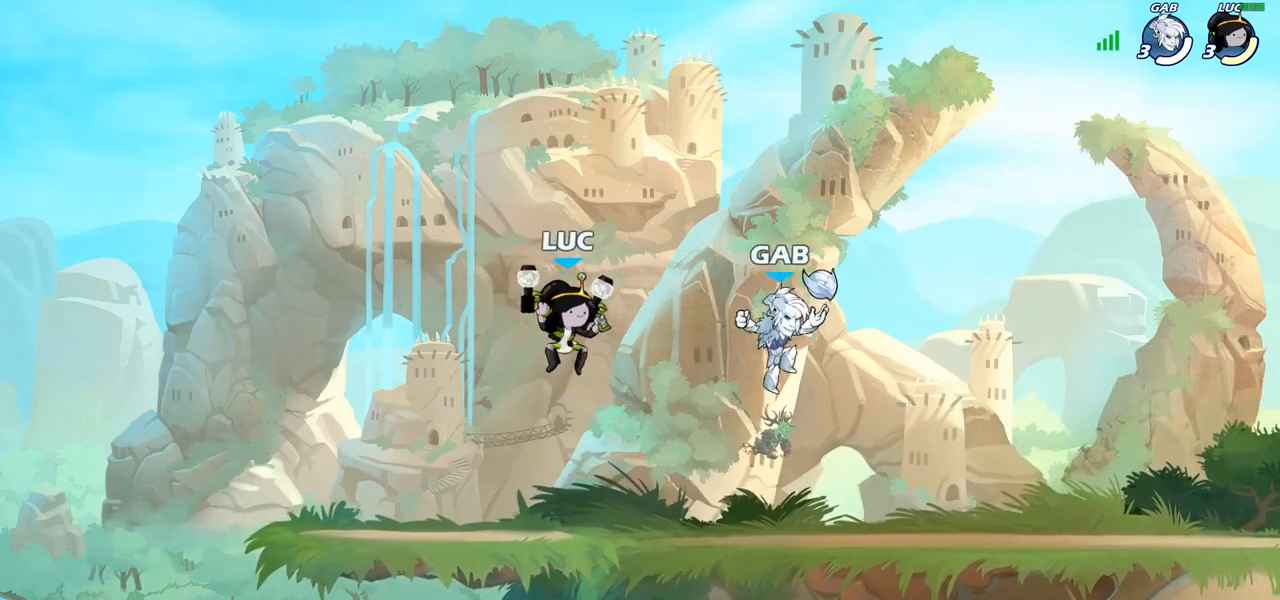
{"buttons": [], "left_stick": "center", "right_stick": "center", "events": [[267, "left_stick", "up-right"], [350, "left_stick", "center"], [367, "SQUARE", "down"], [450, "SQUARE", "up"]]}
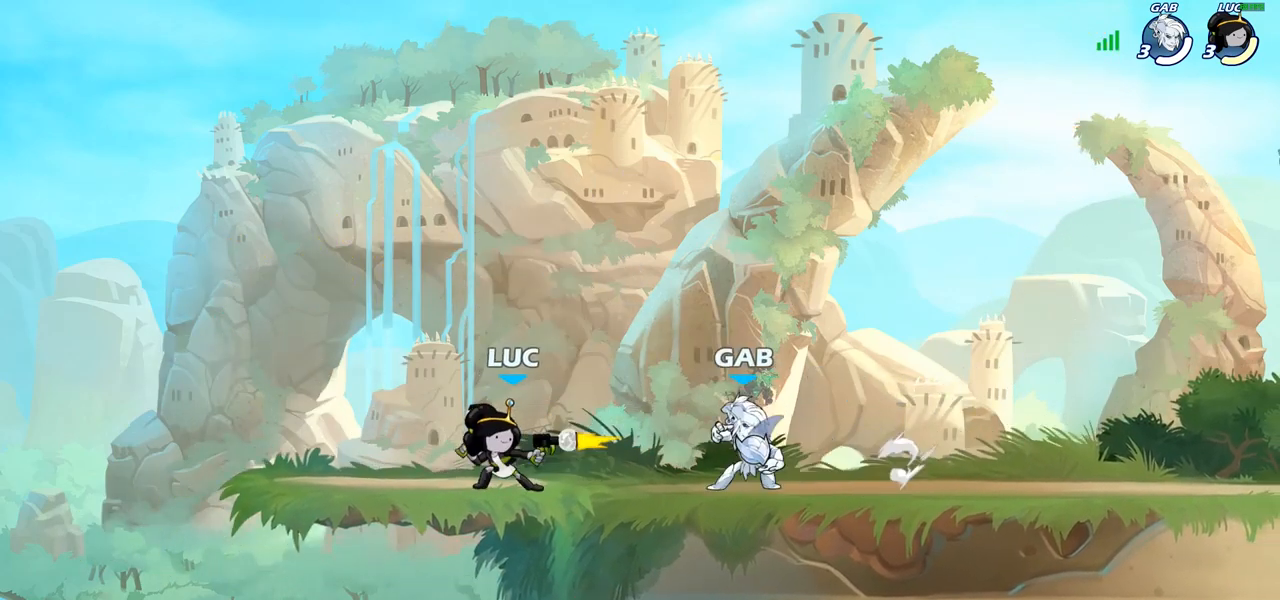
{"buttons": [], "left_stick": "center", "right_stick": "center", "events": [[50, "SQUARE", "down"], [133, "SQUARE", "up"], [217, "SQUARE", "down"], [300, "SQUARE", "up"], [383, "SQUARE", "down"], [467, "SQUARE", "up"]]}
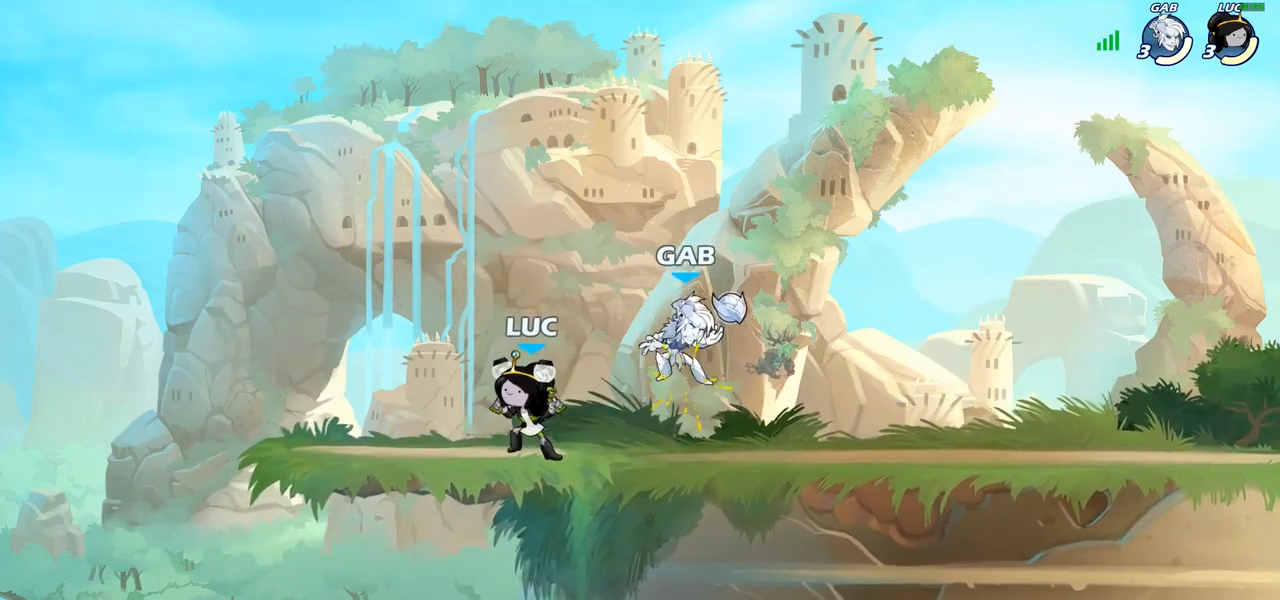
{"buttons": [], "left_stick": "right", "right_stick": "center", "events": [[50, "SQUARE", "down"], [133, "SQUARE", "up"], [233, "SQUARE", "down"], [317, "SQUARE", "up"], [350, "left_stick", "right"]]}
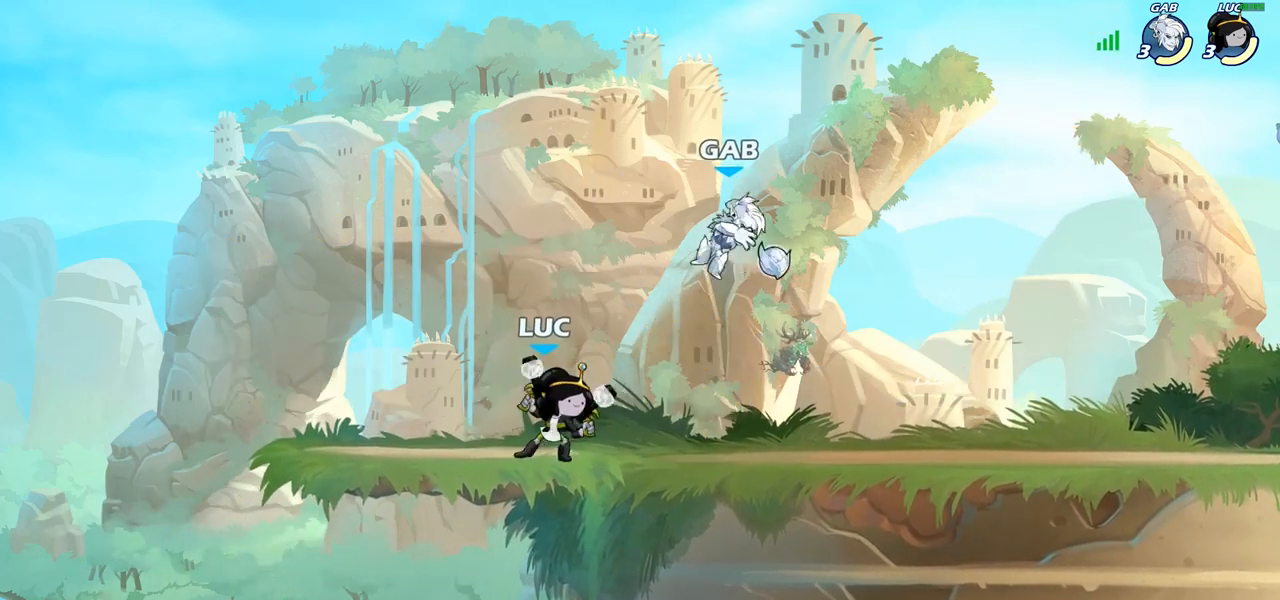
{"buttons": ["CROSS", "SQUARE"], "left_stick": "down", "right_stick": "center", "events": [[417, "CROSS", "down"], [433, "left_stick", "down"], [467, "SQUARE", "down"]]}
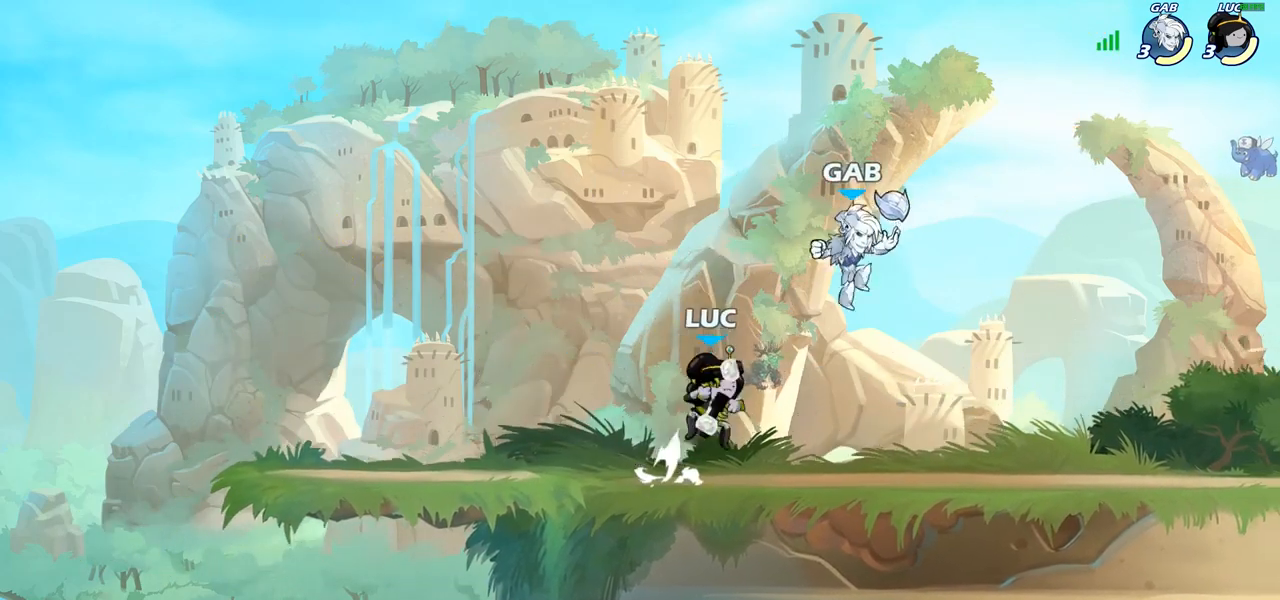
{"buttons": [], "left_stick": "right", "right_stick": "center", "events": [[33, "CROSS", "up"], [50, "SQUARE", "up"], [83, "left_stick", "center"], [317, "left_stick", "right"]]}
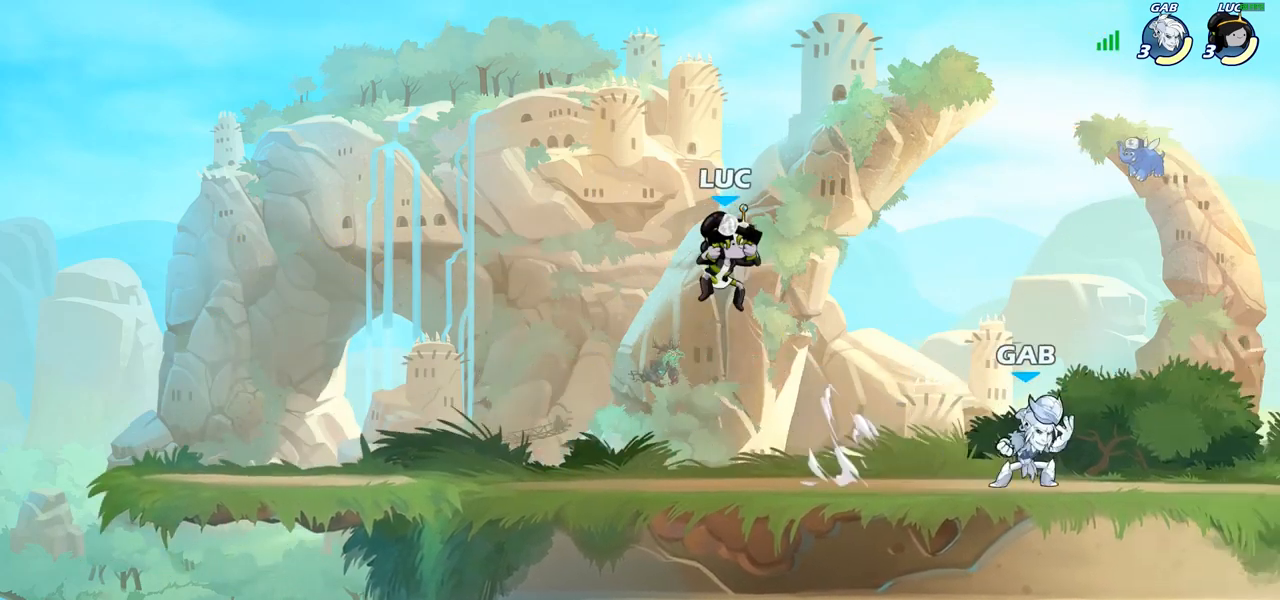
{"buttons": [], "left_stick": "down-left", "right_stick": "center", "events": [[167, "CROSS", "down"], [167, "left_stick", "up-right"], [267, "CROSS", "up"], [300, "left_stick", "up-left"], [383, "left_stick", "down-left"]]}
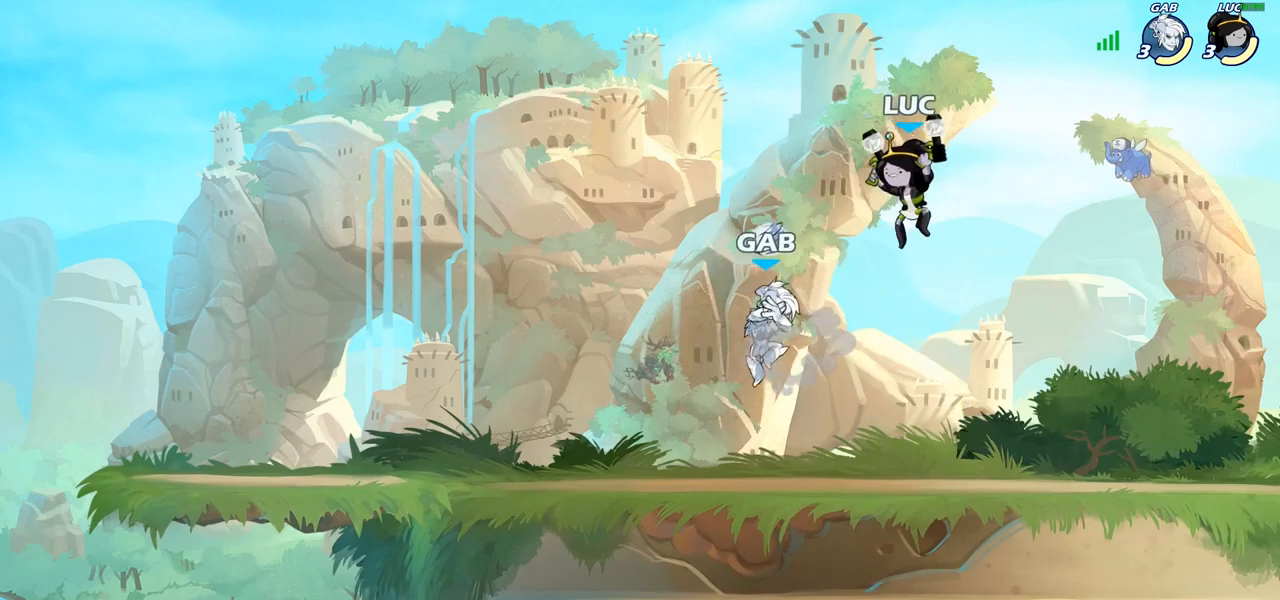
{"buttons": [], "left_stick": "center", "right_stick": "center", "events": [[67, "left_stick", "left"], [183, "SQUARE", "down"], [250, "SQUARE", "up"], [333, "left_stick", "center"]]}
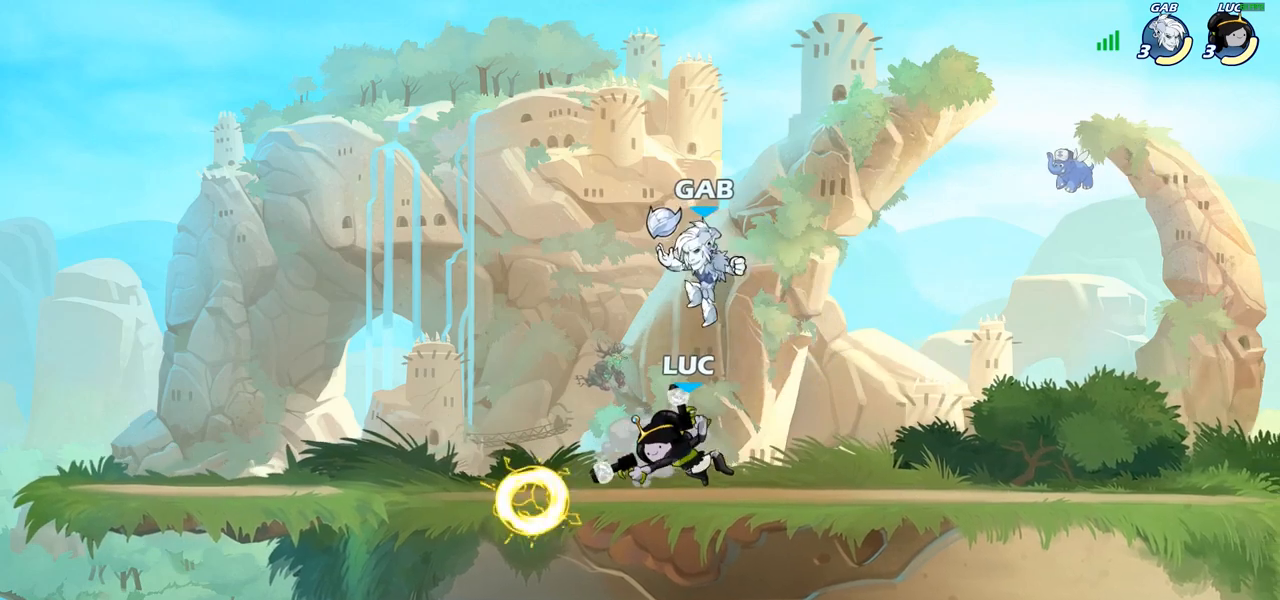
{"buttons": [], "left_stick": "up-right", "right_stick": "center", "events": [[83, "left_stick", "up-left"], [500, "left_stick", "up-right"]]}
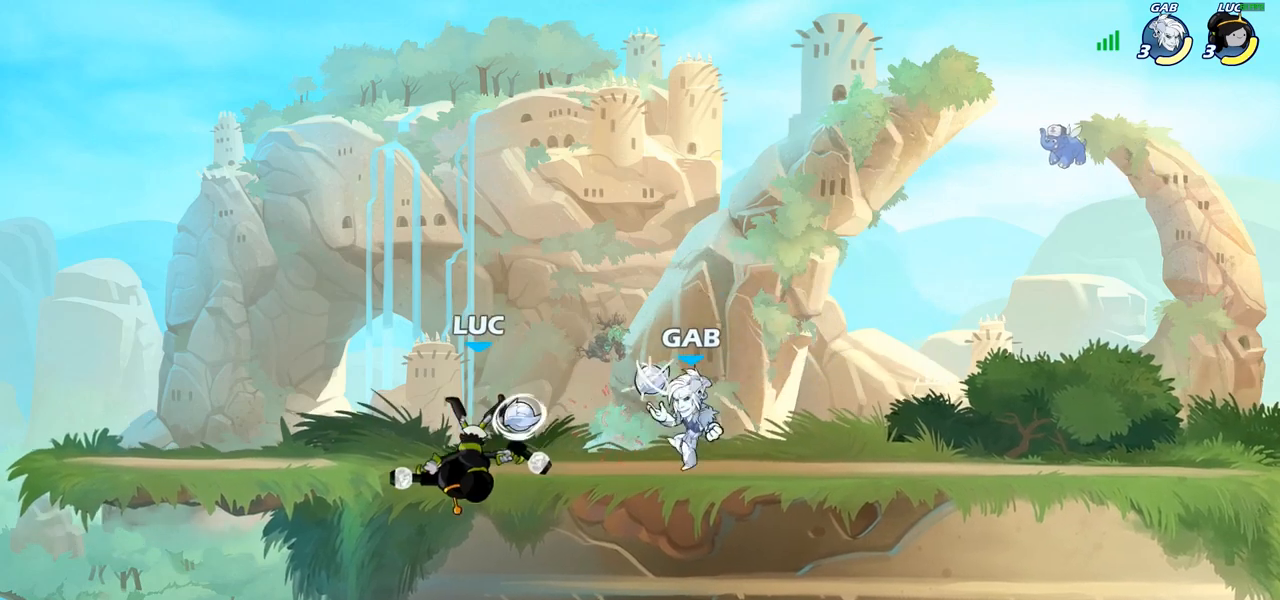
{"buttons": [], "left_stick": "down-right", "right_stick": "center", "events": [[117, "CROSS", "down"], [167, "R1", "down"], [167, "R2", "down"], [233, "CROSS", "up"], [350, "R1", "up"], [350, "R2", "up"], [483, "left_stick", "down-right"]]}
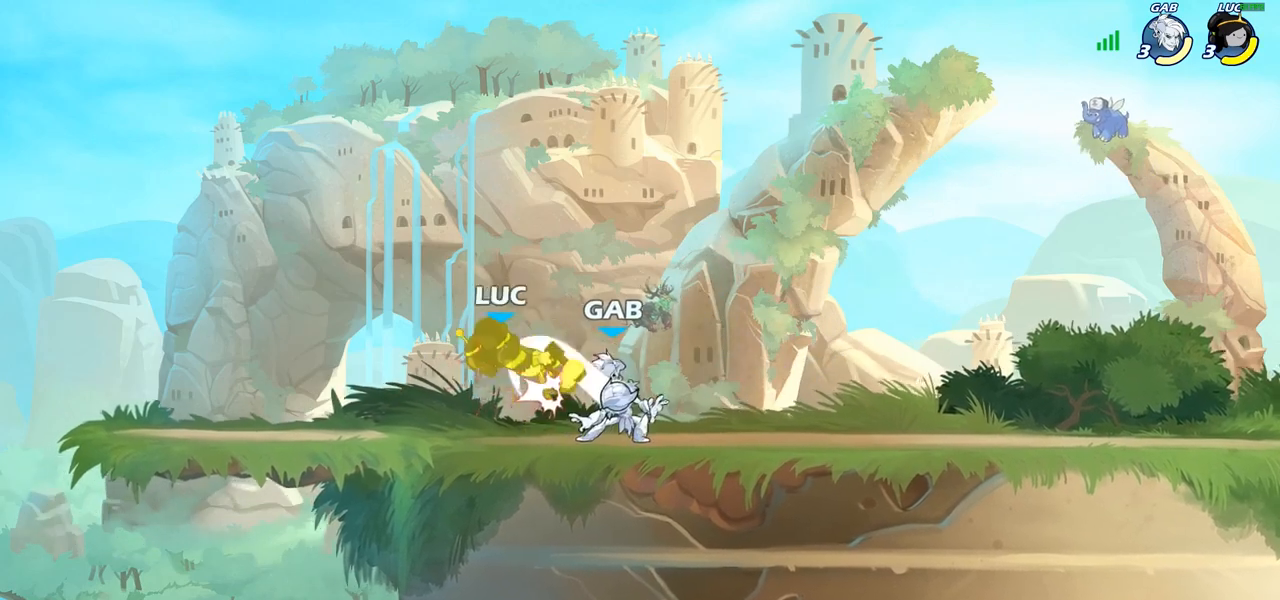
{"buttons": [], "left_stick": "up-right", "right_stick": "center", "events": [[33, "left_stick", "right"], [150, "left_stick", "up-left"], [250, "CROSS", "down"], [267, "R1", "down"], [267, "R2", "down"], [417, "CROSS", "up"], [467, "R1", "up"], [467, "R2", "up"], [467, "left_stick", "up-right"]]}